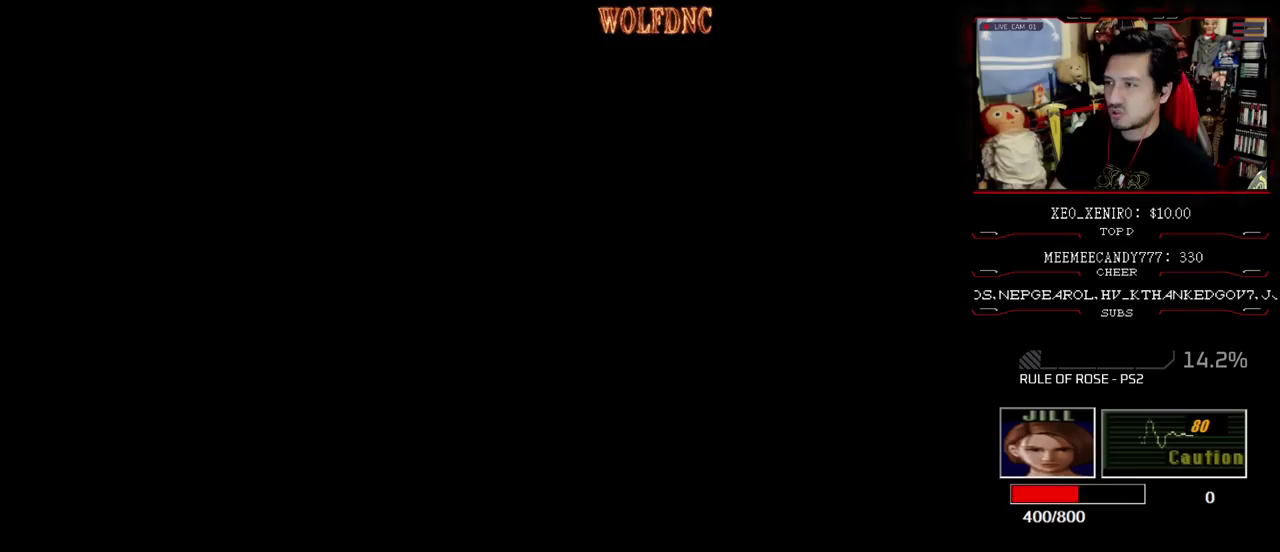
Gameplay with a controller (PlayStation layout); each line is a JSON object with the inputs held at the frame after it. "events" lists button and stick changes between this image and that frame as [ms after this image, input, new state], when the widget could be followed in between. Not read: L3 R3.
{"buttons": ["DPAD_DOWN"], "events": [[200, "CROSS", "down"], [333, "CROSS", "up"], [483, "DPAD_DOWN", "down"]]}
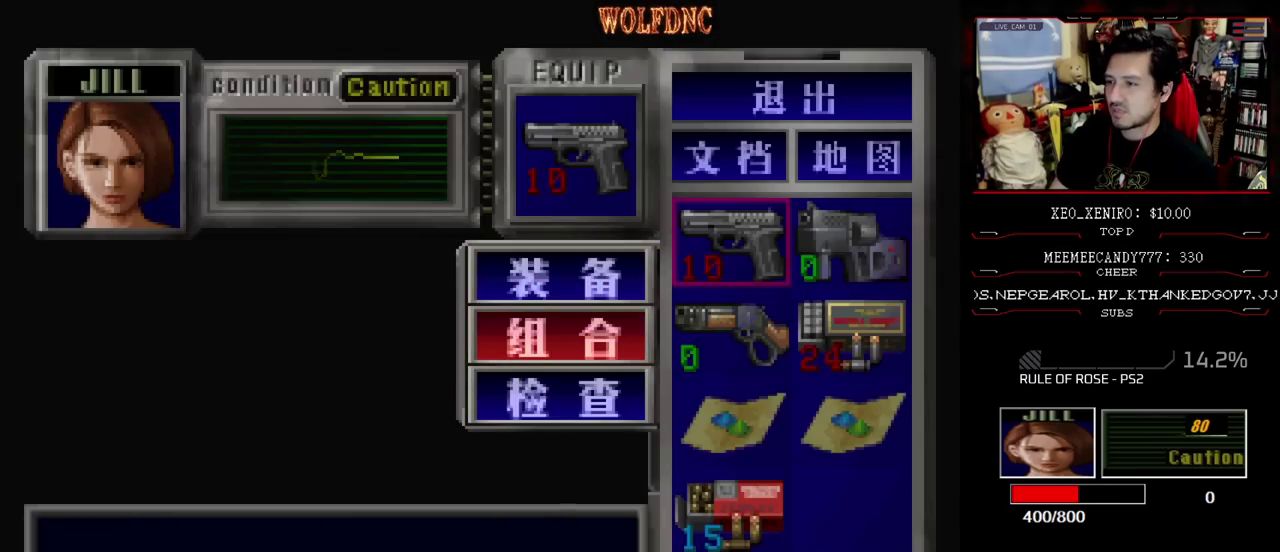
{"buttons": [], "events": [[83, "CROSS", "down"], [167, "CROSS", "up"], [167, "DPAD_RIGHT", "down"], [267, "CROSS", "down"], [267, "DPAD_DOWN", "up"], [317, "DPAD_RIGHT", "up"], [400, "CROSS", "up"]]}
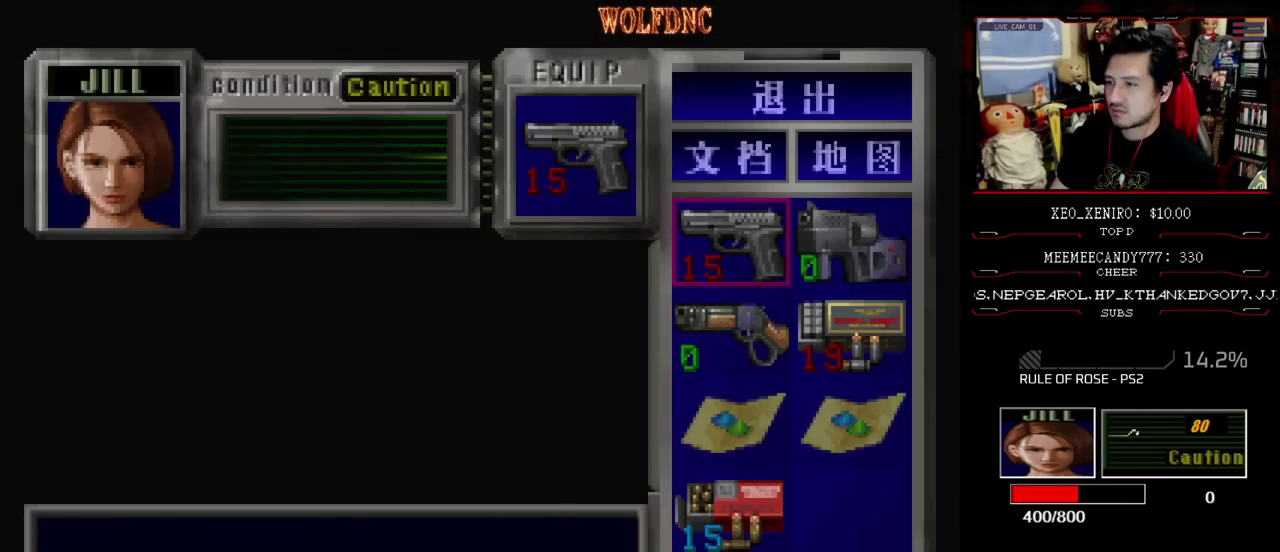
{"buttons": [], "events": []}
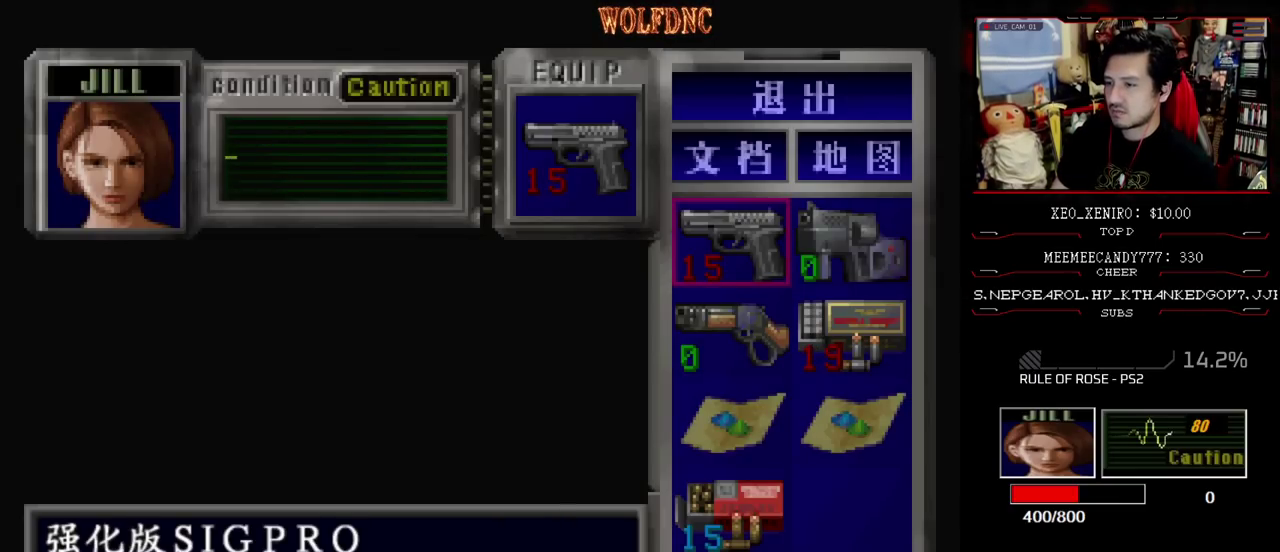
{"buttons": [], "events": [[67, "CIRCLE", "down"], [150, "CIRCLE", "up"]]}
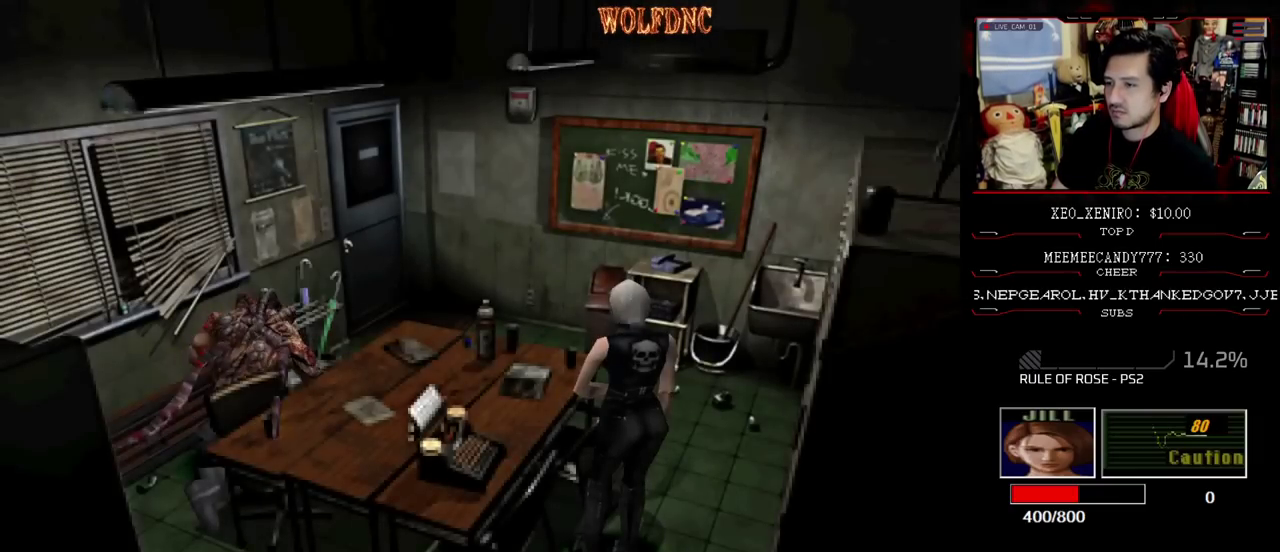
{"buttons": ["DPAD_RIGHT"], "events": [[500, "DPAD_RIGHT", "down"]]}
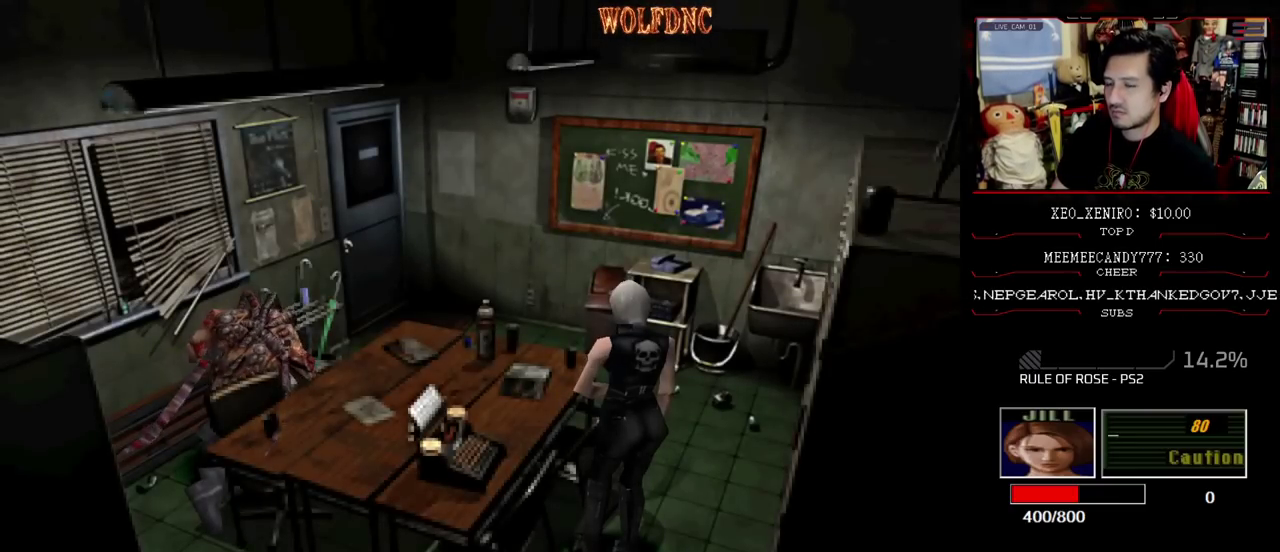
{"buttons": ["DPAD_UP"], "events": [[50, "DPAD_UP", "down"], [83, "SQUARE", "down"], [233, "DPAD_RIGHT", "up"], [317, "SQUARE", "up"]]}
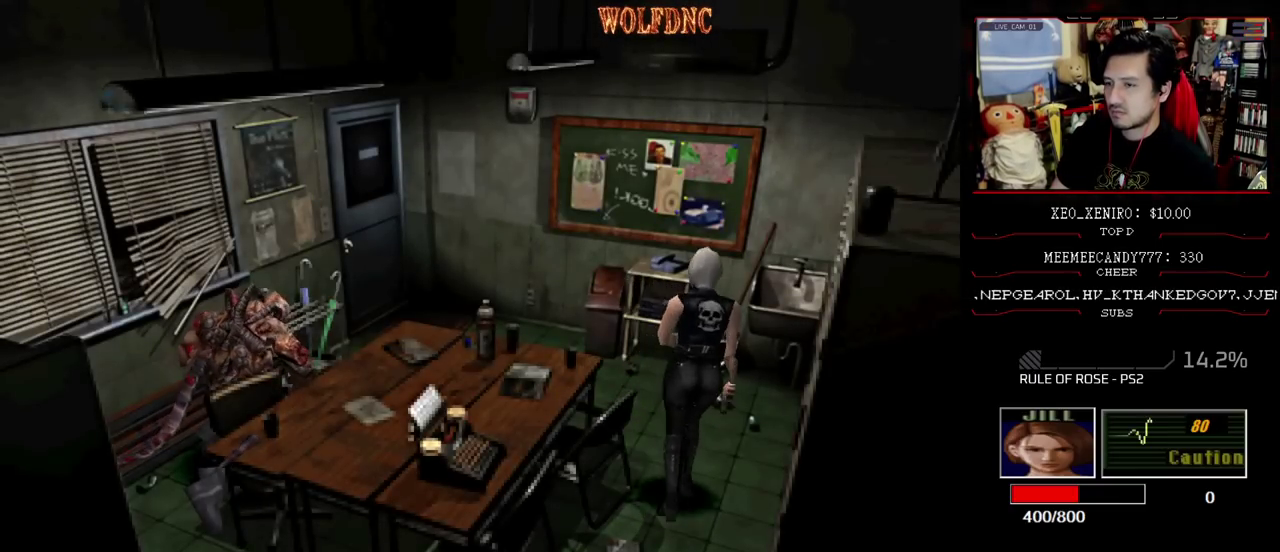
{"buttons": ["SQUARE", "DPAD_UP", "DPAD_LEFT"], "events": [[50, "DPAD_LEFT", "down"], [50, "SQUARE", "down"]]}
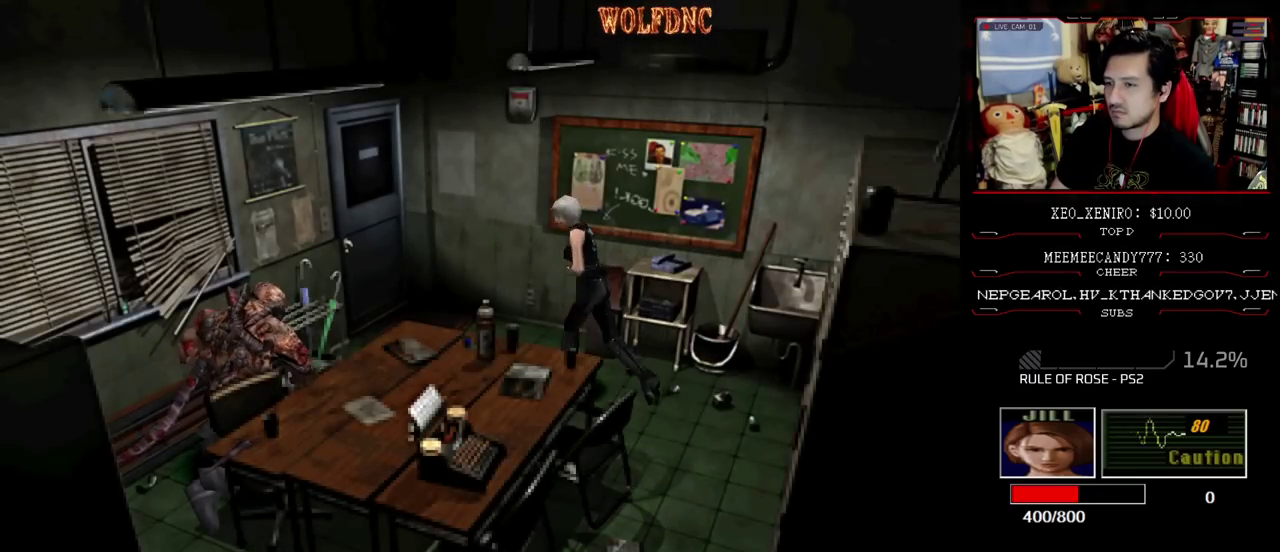
{"buttons": ["R1"], "events": [[400, "DPAD_LEFT", "up"], [400, "DPAD_UP", "up"], [400, "R1", "down"], [450, "SQUARE", "up"]]}
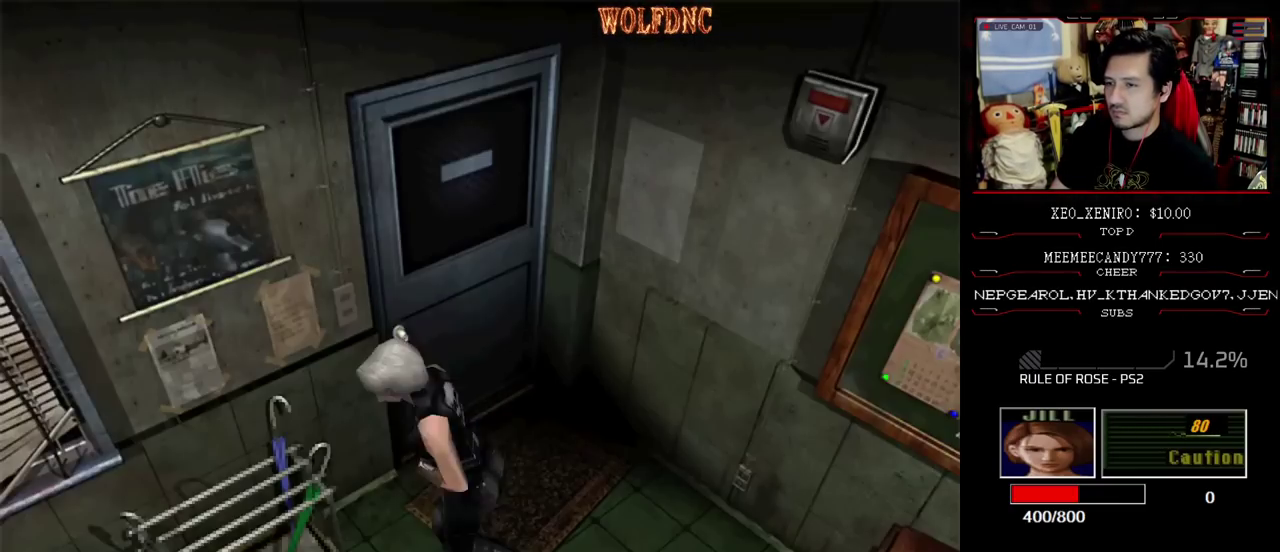
{"buttons": ["CROSS", "R1"], "events": [[417, "CROSS", "down"]]}
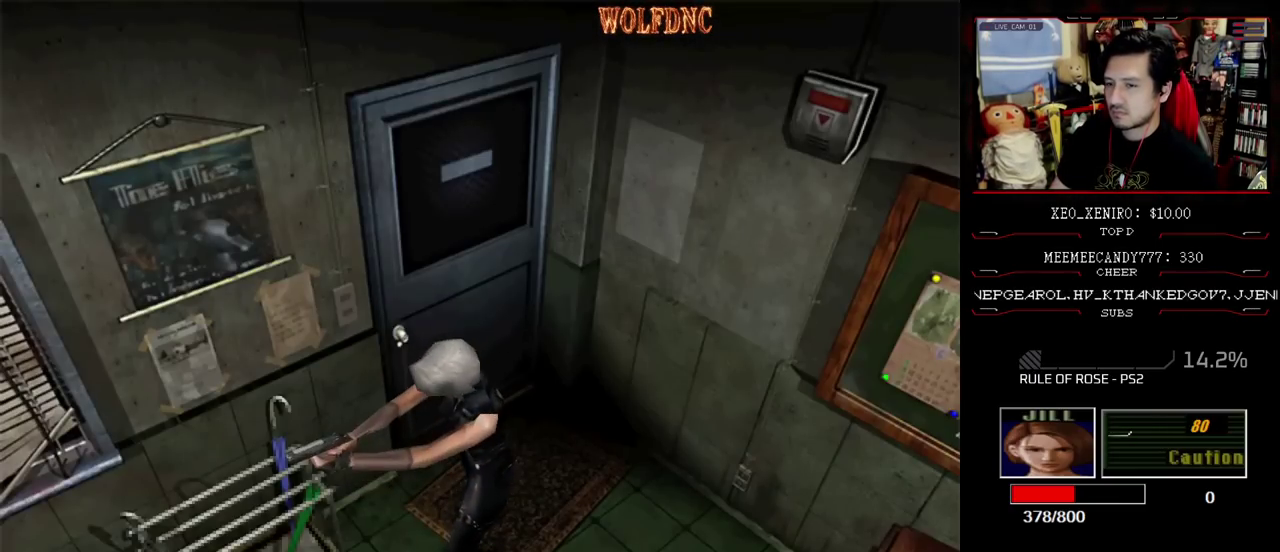
{"buttons": ["DPAD_LEFT"], "events": [[50, "CROSS", "up"], [50, "R1", "up"], [333, "DPAD_LEFT", "down"]]}
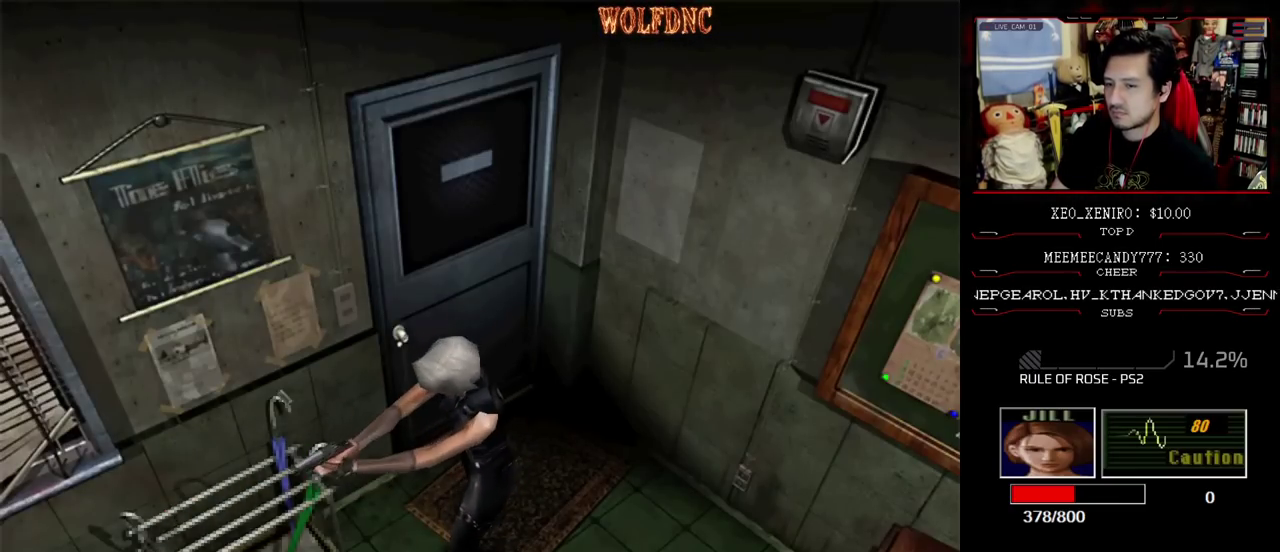
{"buttons": ["DPAD_LEFT"], "events": []}
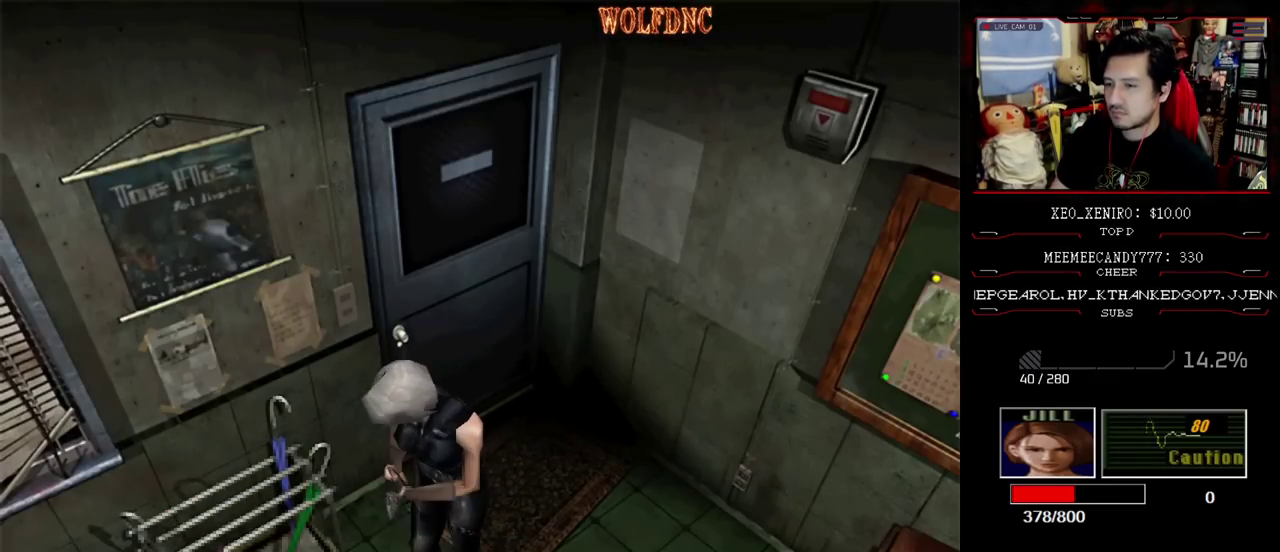
{"buttons": ["SQUARE", "DPAD_UP", "DPAD_LEFT"], "events": [[317, "DPAD_UP", "down"], [317, "SQUARE", "down"]]}
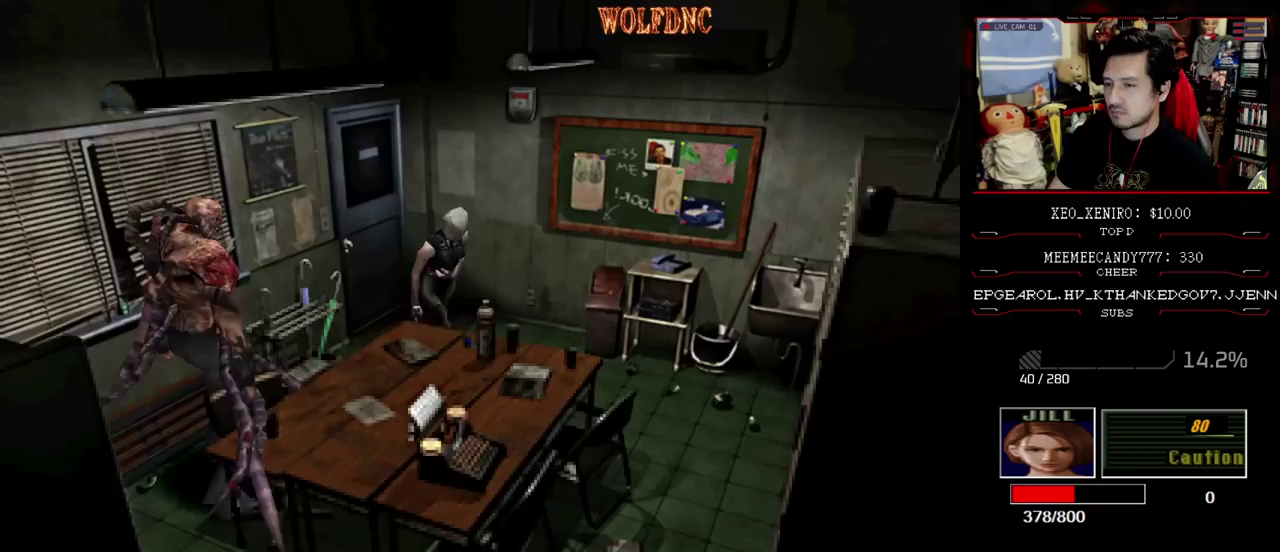
{"buttons": ["SQUARE", "DPAD_UP", "DPAD_RIGHT"], "events": [[100, "DPAD_LEFT", "up"], [300, "DPAD_RIGHT", "down"]]}
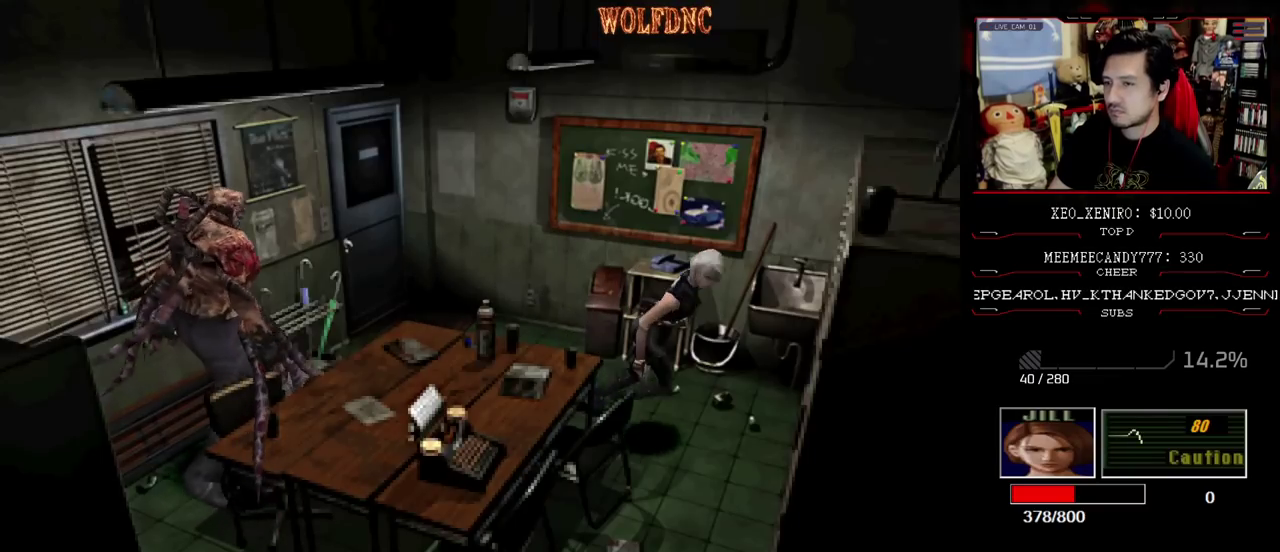
{"buttons": ["SQUARE", "DPAD_RIGHT"], "events": [[167, "DPAD_UP", "up"], [167, "SQUARE", "up"], [500, "SQUARE", "down"]]}
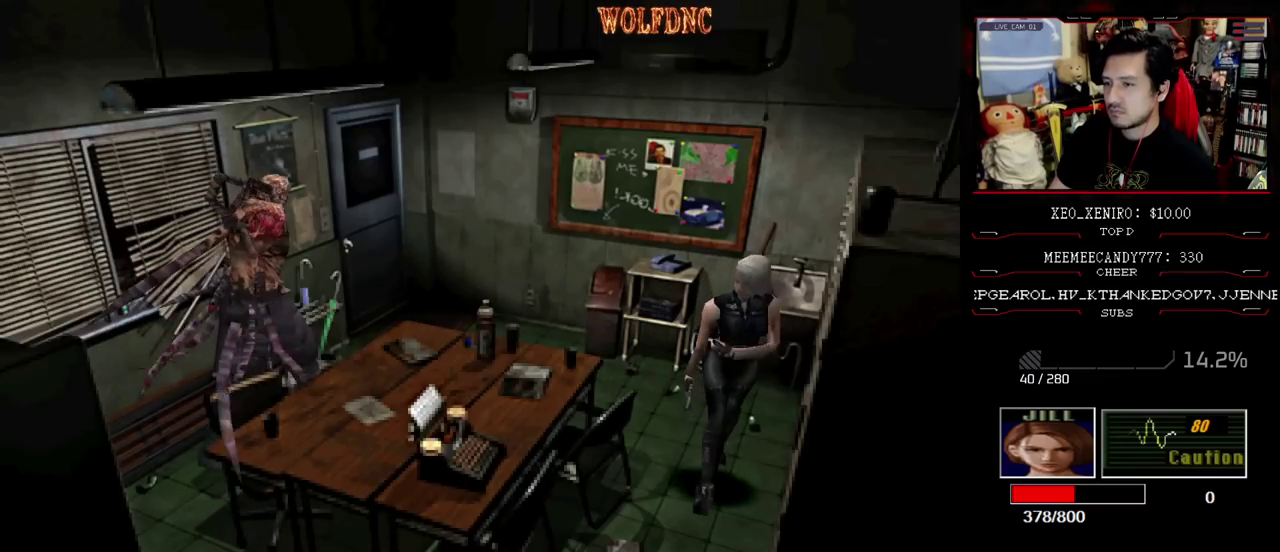
{"buttons": ["DPAD_RIGHT"], "events": [[50, "DPAD_UP", "down"], [233, "DPAD_UP", "up"], [233, "SQUARE", "up"]]}
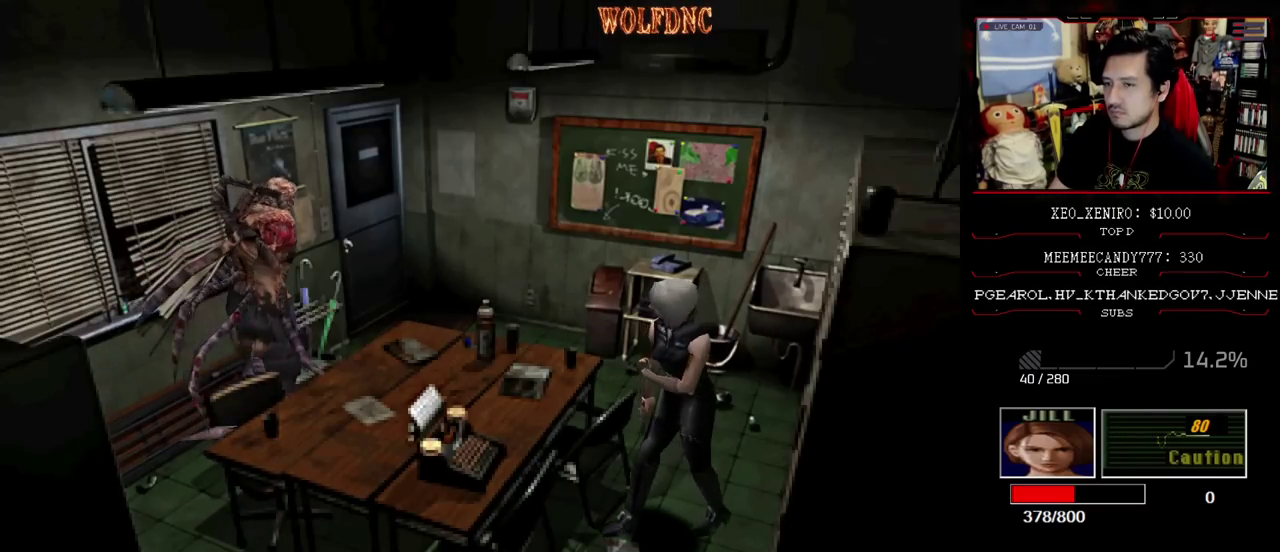
{"buttons": ["CIRCLE", "DPAD_RIGHT"], "events": [[100, "DPAD_UP", "down"], [333, "CIRCLE", "down"], [383, "CIRCLE", "up"], [483, "CIRCLE", "down"], [483, "DPAD_UP", "up"]]}
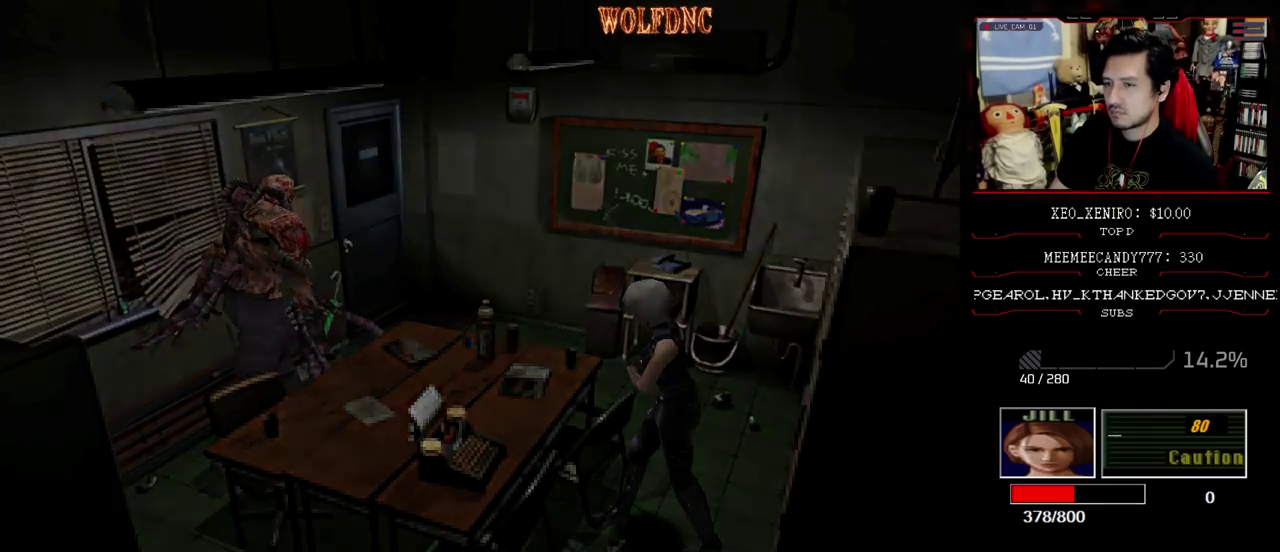
{"buttons": ["CROSS"], "events": [[33, "DPAD_RIGHT", "up"], [83, "CIRCLE", "up"], [450, "CROSS", "down"]]}
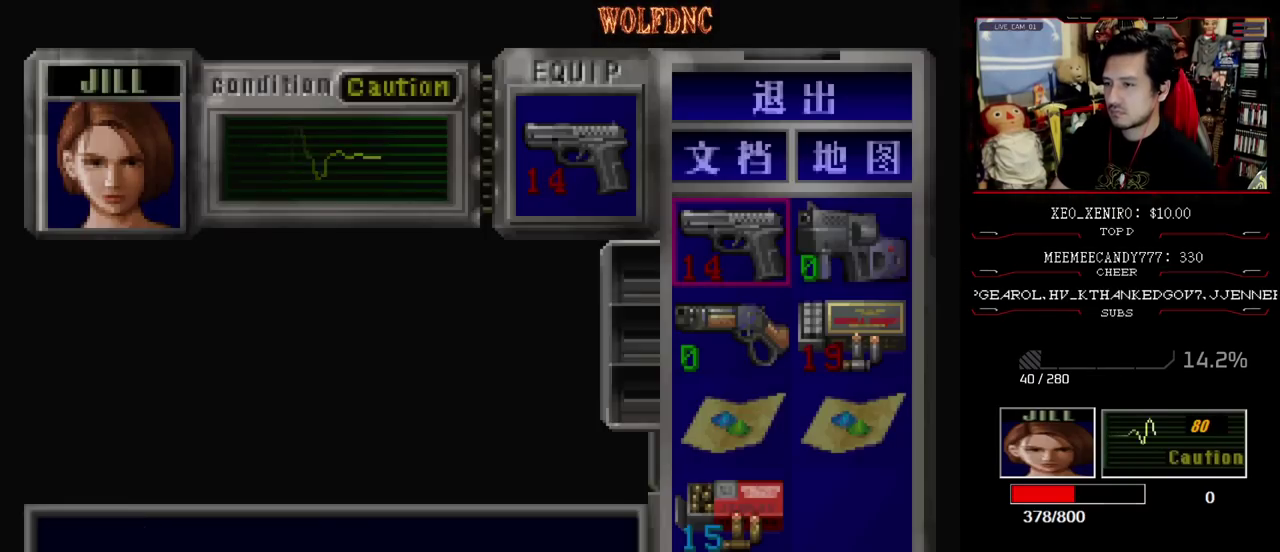
{"buttons": ["DPAD_RIGHT"], "events": [[83, "CROSS", "up"], [133, "DPAD_DOWN", "down"], [233, "CROSS", "down"], [233, "DPAD_DOWN", "up"], [283, "CROSS", "up"], [283, "DPAD_DOWN", "down"], [317, "DPAD_RIGHT", "down"], [367, "CROSS", "down"], [417, "DPAD_DOWN", "up"], [467, "CROSS", "up"]]}
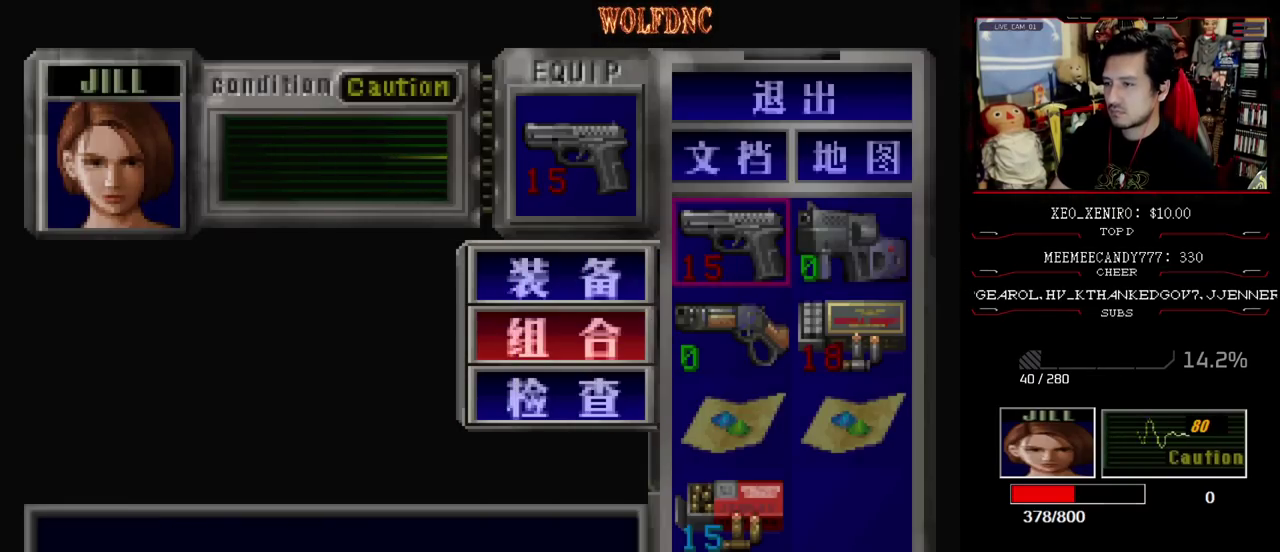
{"buttons": ["CROSS", "R1"], "events": [[17, "DPAD_RIGHT", "up"], [183, "CIRCLE", "down"], [300, "CIRCLE", "up"], [383, "R1", "down"], [433, "CROSS", "down"]]}
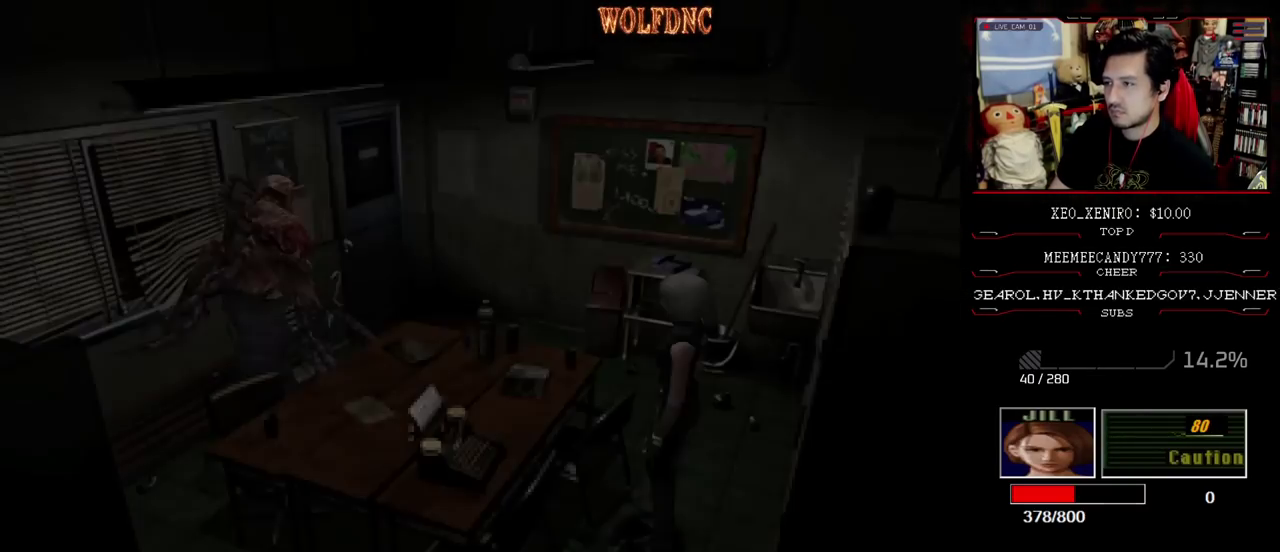
{"buttons": ["CROSS"], "events": [[500, "R1", "up"]]}
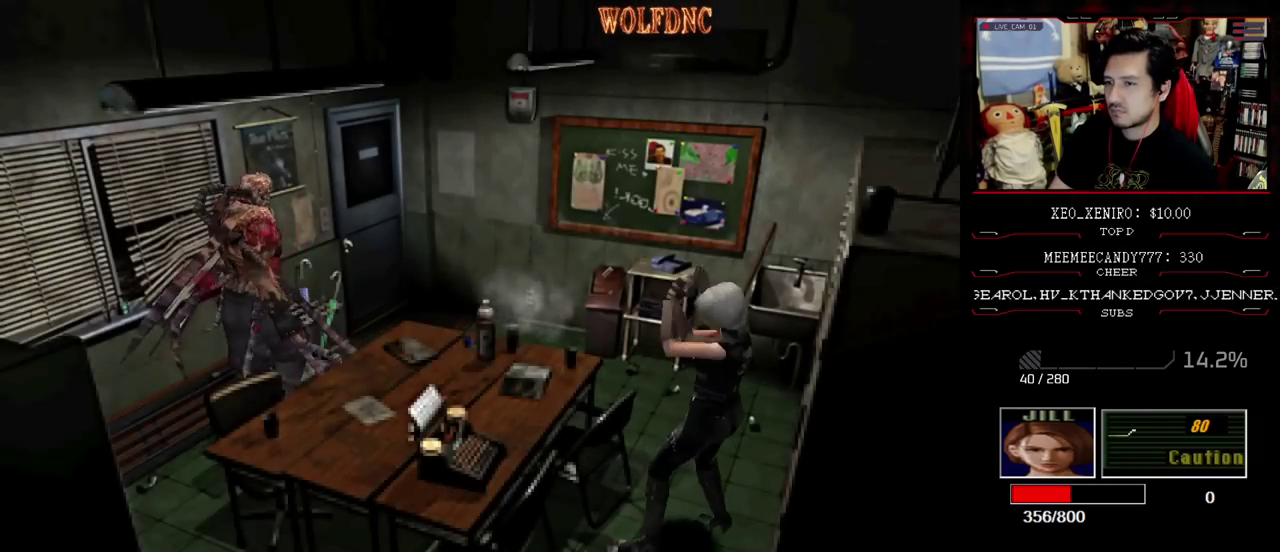
{"buttons": ["CROSS"], "events": [[133, "R1", "down"], [367, "R1", "up"], [417, "R1", "down"], [467, "R1", "up"]]}
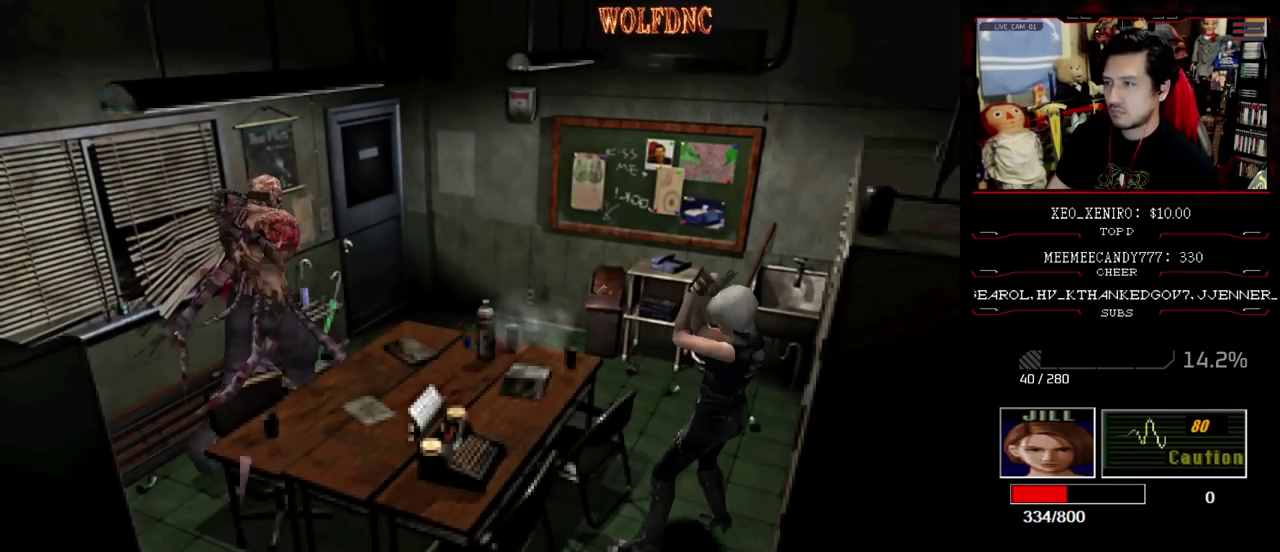
{"buttons": ["CROSS", "R1"], "events": [[17, "R1", "down"], [150, "R1", "up"], [200, "R1", "down"], [333, "R1", "up"], [383, "R1", "down"], [433, "R1", "up"], [483, "R1", "down"]]}
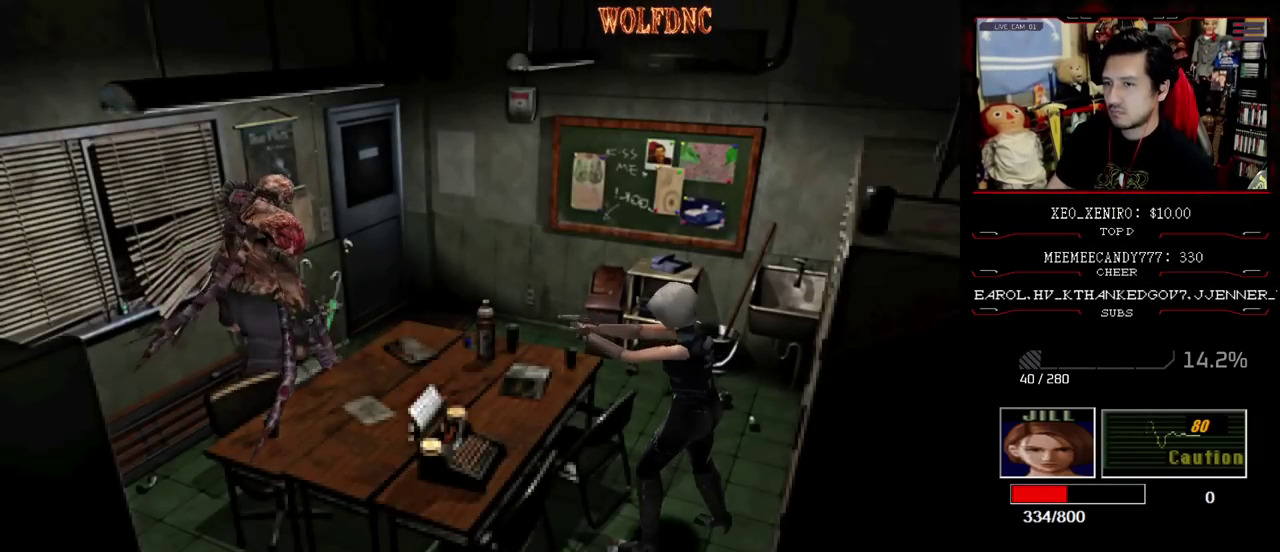
{"buttons": [], "events": [[350, "R1", "up"], [400, "CROSS", "up"]]}
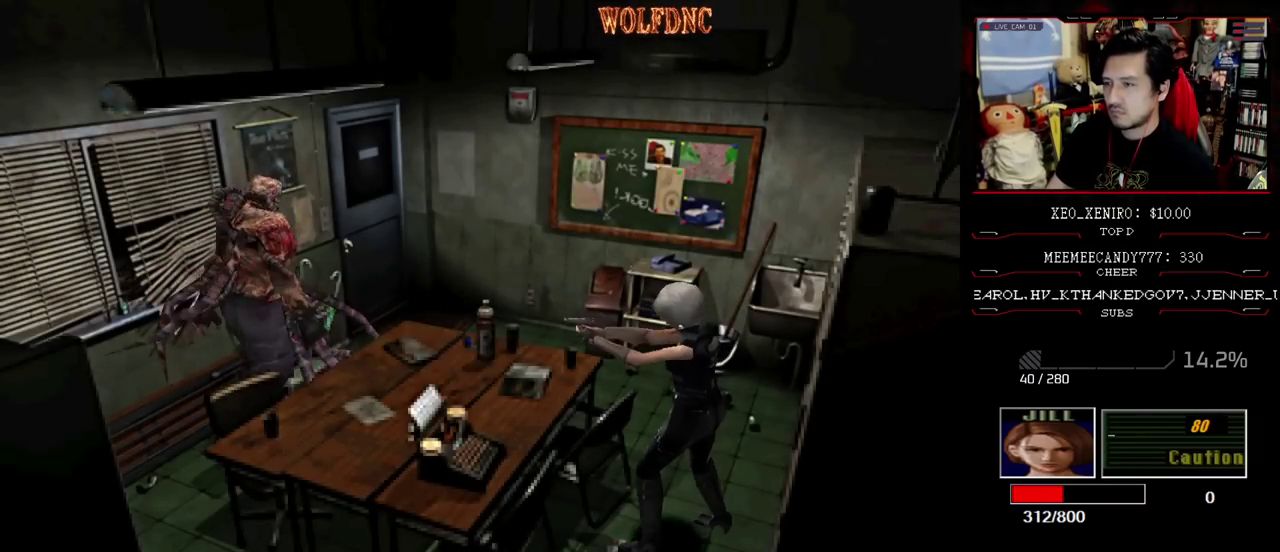
{"buttons": [], "events": [[83, "CIRCLE", "down"], [133, "CIRCLE", "up"], [183, "CIRCLE", "down"], [233, "CIRCLE", "up"], [283, "CIRCLE", "down"], [367, "CIRCLE", "up"], [417, "CIRCLE", "down"], [467, "CIRCLE", "up"]]}
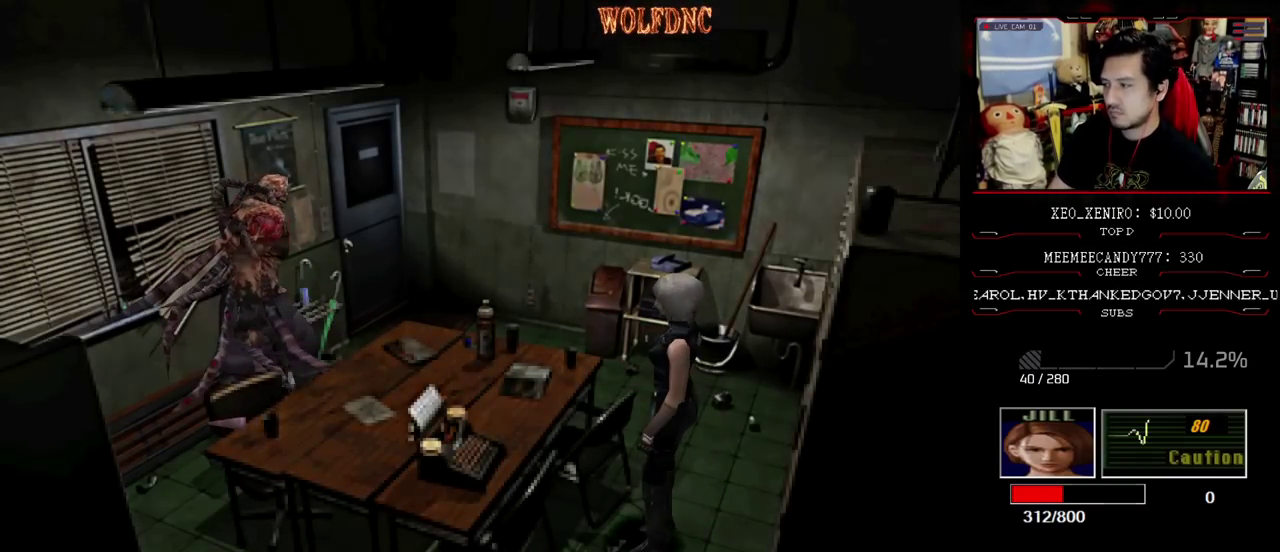
{"buttons": ["CIRCLE"], "events": [[17, "CIRCLE", "down"], [100, "CIRCLE", "up"], [150, "CIRCLE", "down"], [200, "CIRCLE", "up"], [300, "CIRCLE", "down"], [433, "CIRCLE", "up"], [483, "CIRCLE", "down"]]}
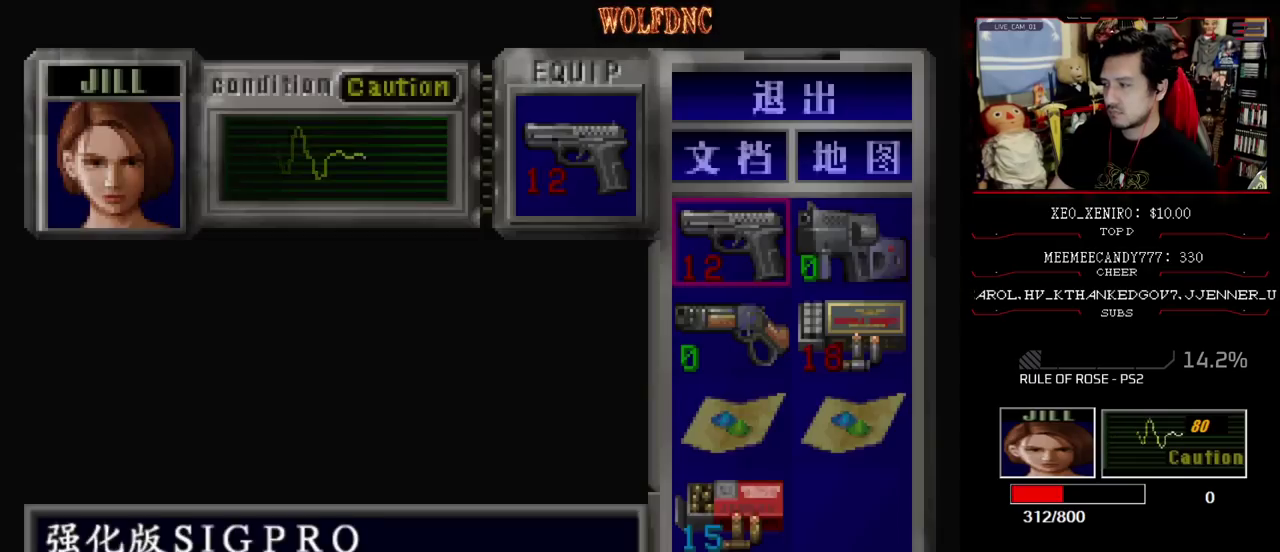
{"buttons": ["CROSS", "R1"], "events": [[33, "CIRCLE", "up"], [167, "R1", "down"], [267, "CROSS", "down"]]}
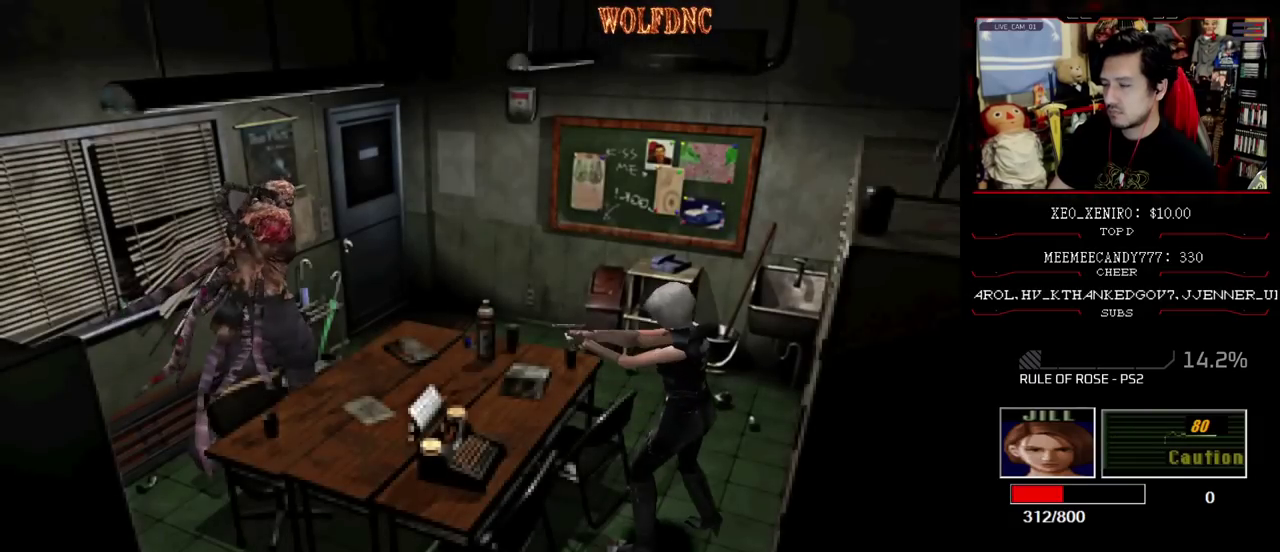
{"buttons": ["CROSS", "R1"], "events": [[133, "R1", "up"], [183, "R1", "down"], [233, "R1", "up"], [367, "R1", "down"], [417, "R1", "up"], [467, "R1", "down"]]}
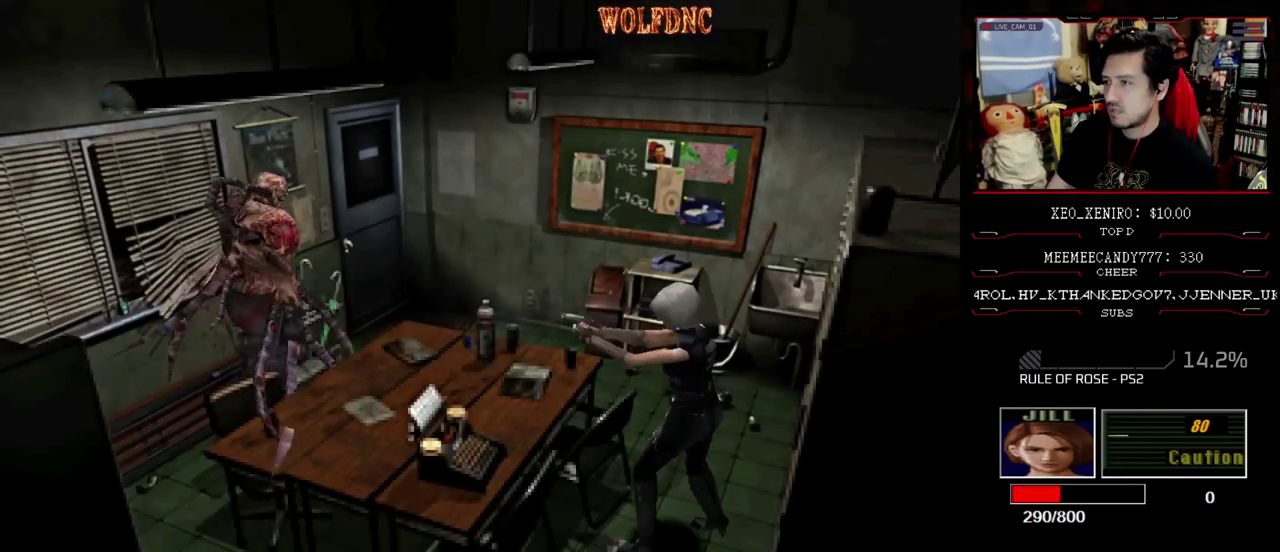
{"buttons": ["CROSS", "R1"], "events": [[333, "R1", "up"], [383, "R1", "down"], [433, "R1", "up"], [483, "R1", "down"]]}
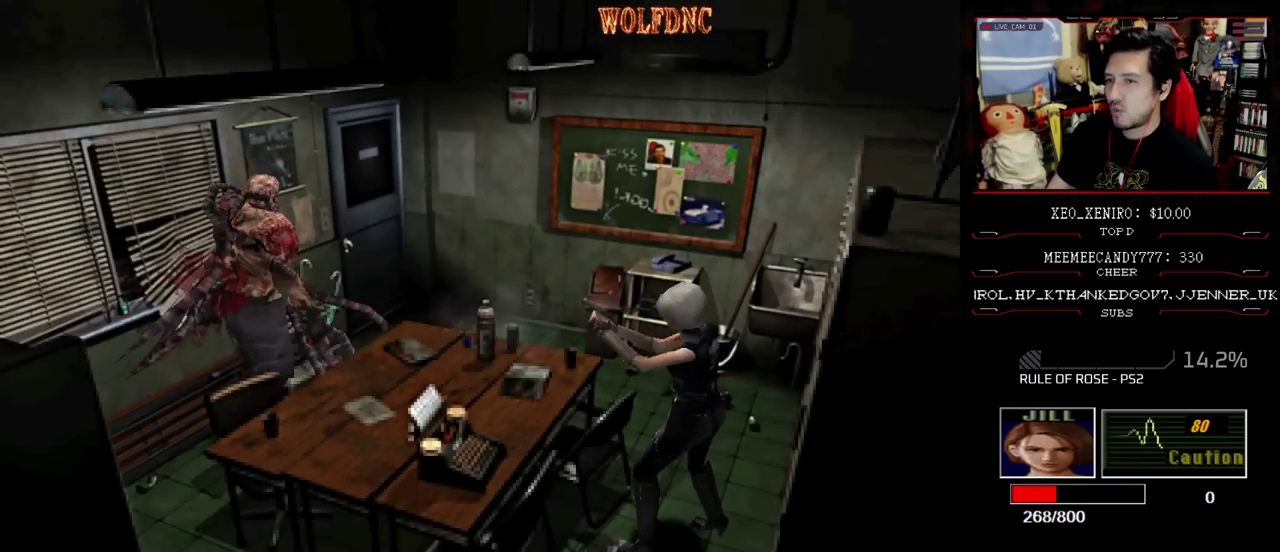
{"buttons": ["CROSS", "R1"], "events": [[117, "R1", "up"], [167, "R1", "down"]]}
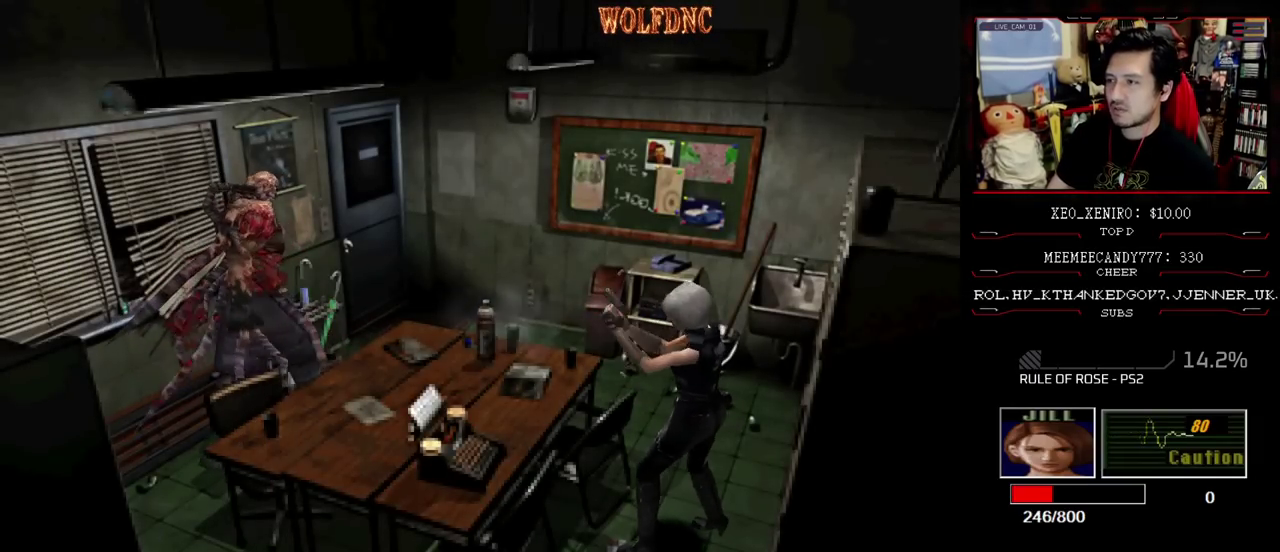
{"buttons": [], "events": [[417, "R1", "up"], [467, "CROSS", "up"]]}